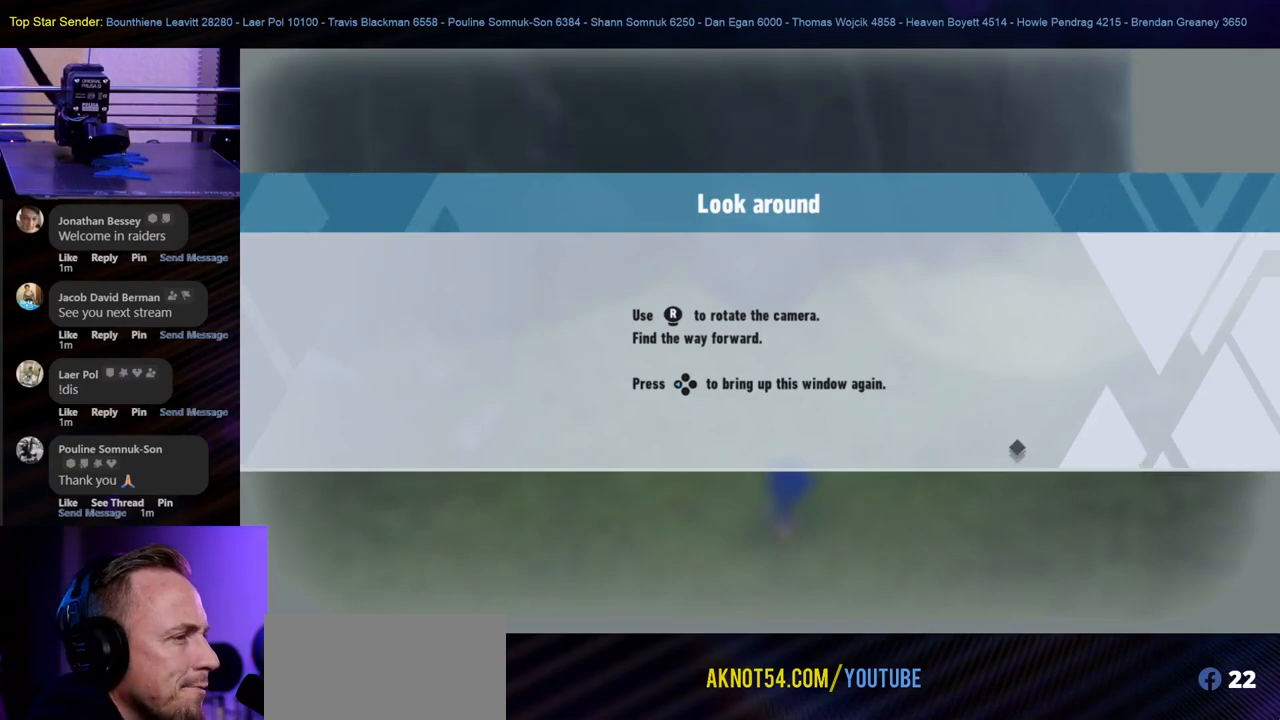
Gameplay with a controller (Nintendo layout); each line is a JSON object with the inputs held at the frame after it. "events" lists button and stick changes between this image and that frame as [ms after this image, input, new state], when the widget could be followed in between. Not read: L1 L2 L3 R1 R2 R3.
{"buttons": [], "left_stick": "center", "right_stick": "center", "events": [[267, "A", "down"], [383, "A", "up"]]}
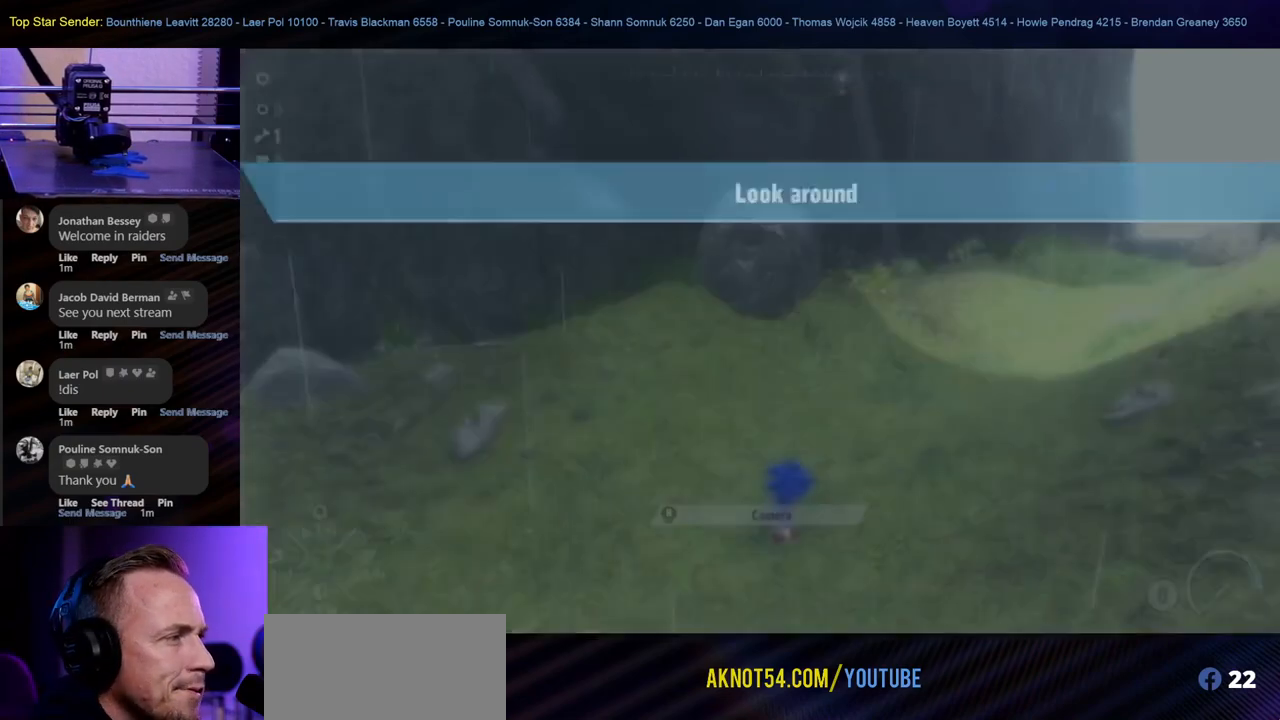
{"buttons": [], "left_stick": "center", "right_stick": "center", "events": []}
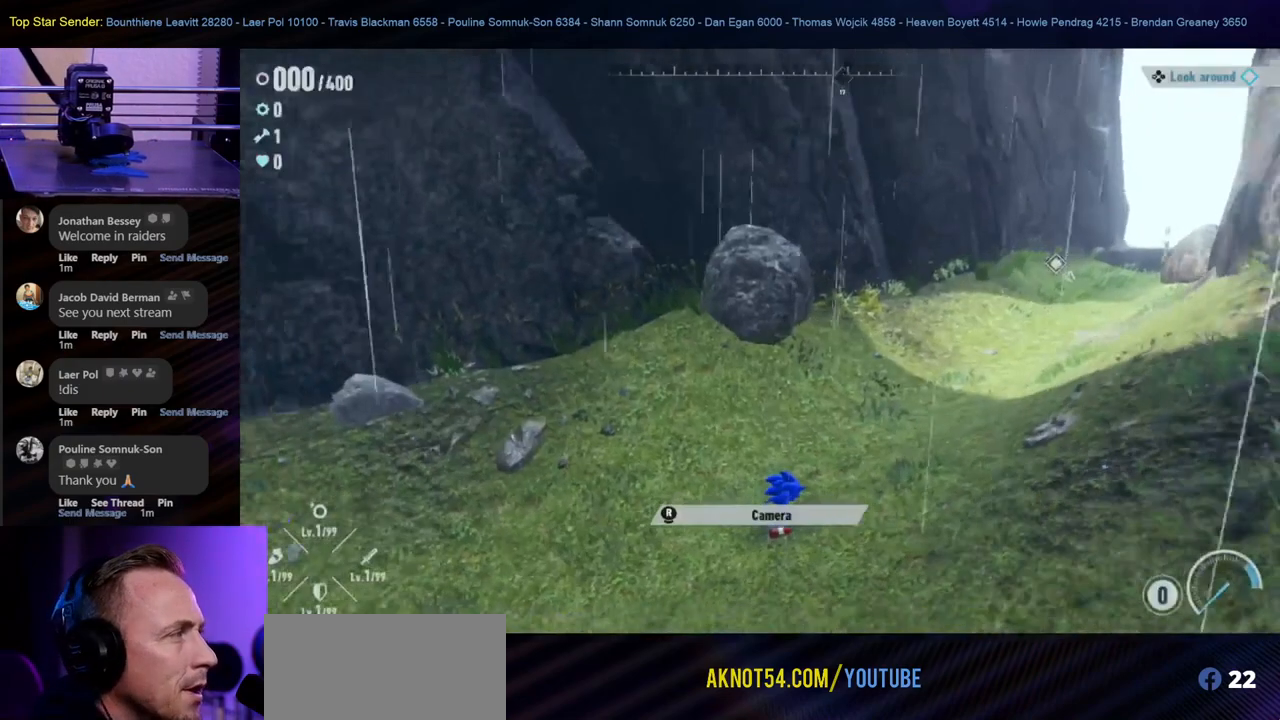
{"buttons": [], "left_stick": "center", "right_stick": "center", "events": []}
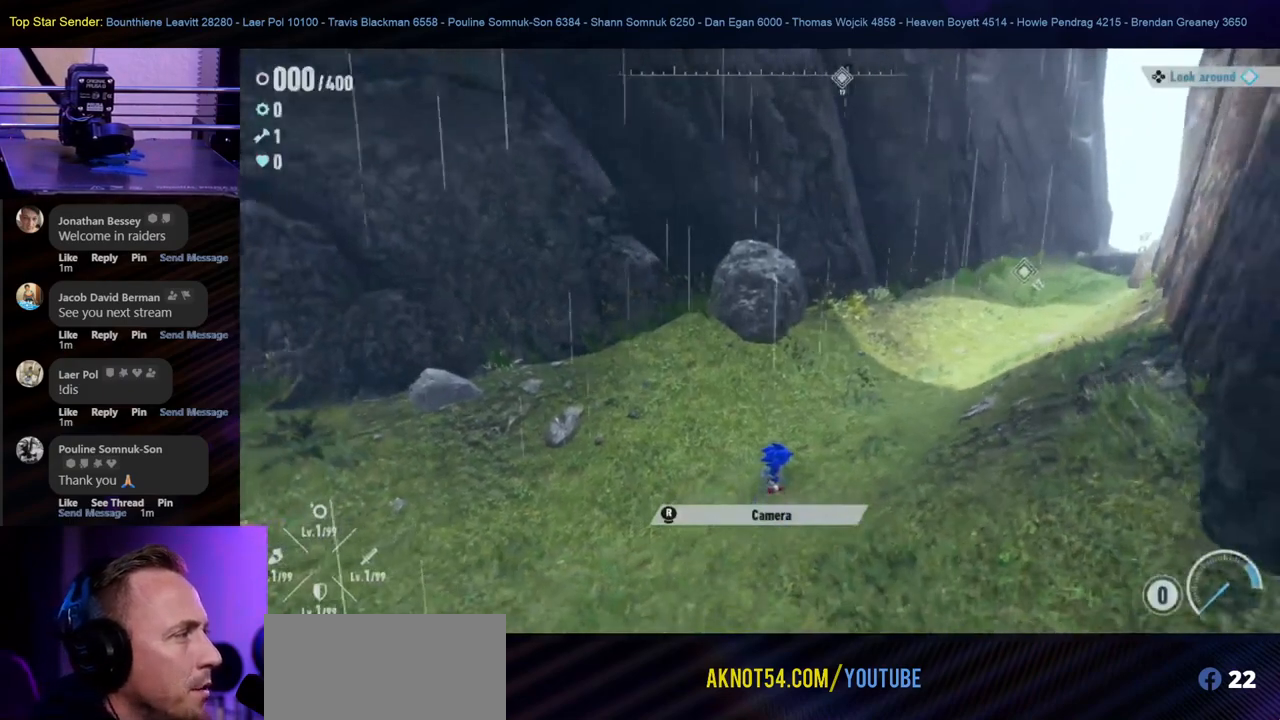
{"buttons": [], "left_stick": "center", "right_stick": "center", "events": []}
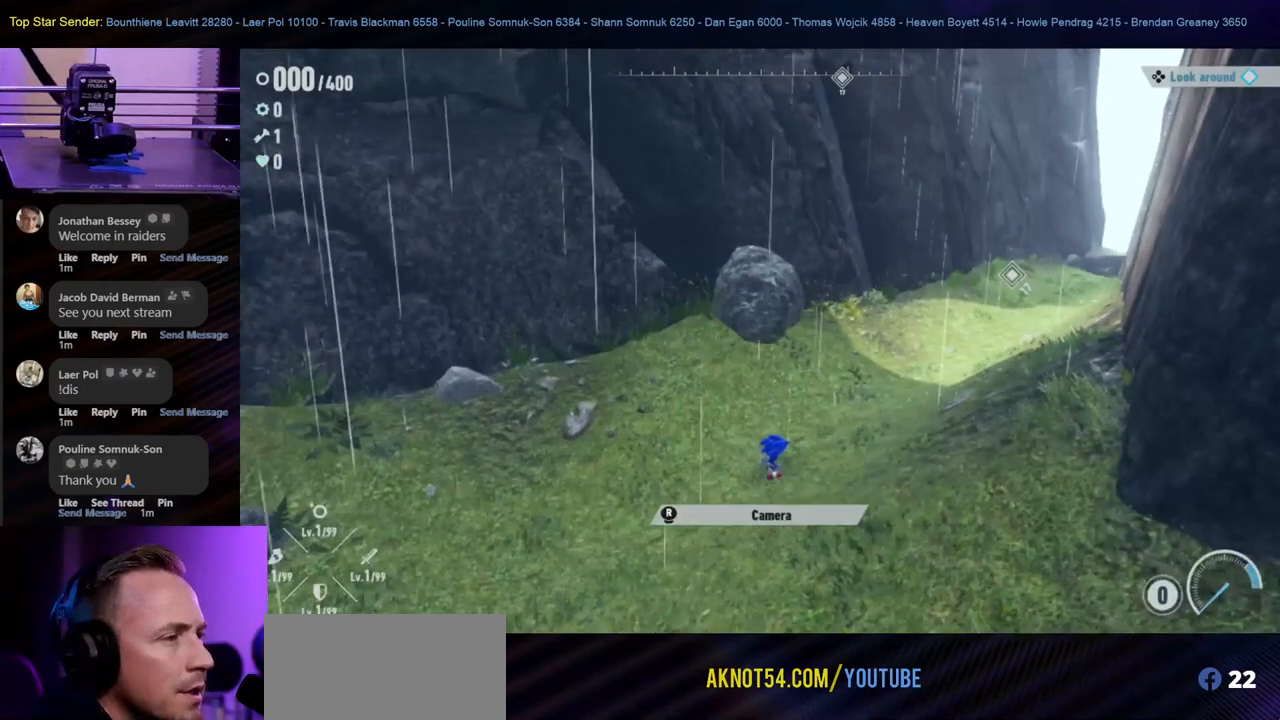
{"buttons": [], "left_stick": "up", "right_stick": "left", "events": [[183, "left_stick", "up"], [367, "right_stick", "left"]]}
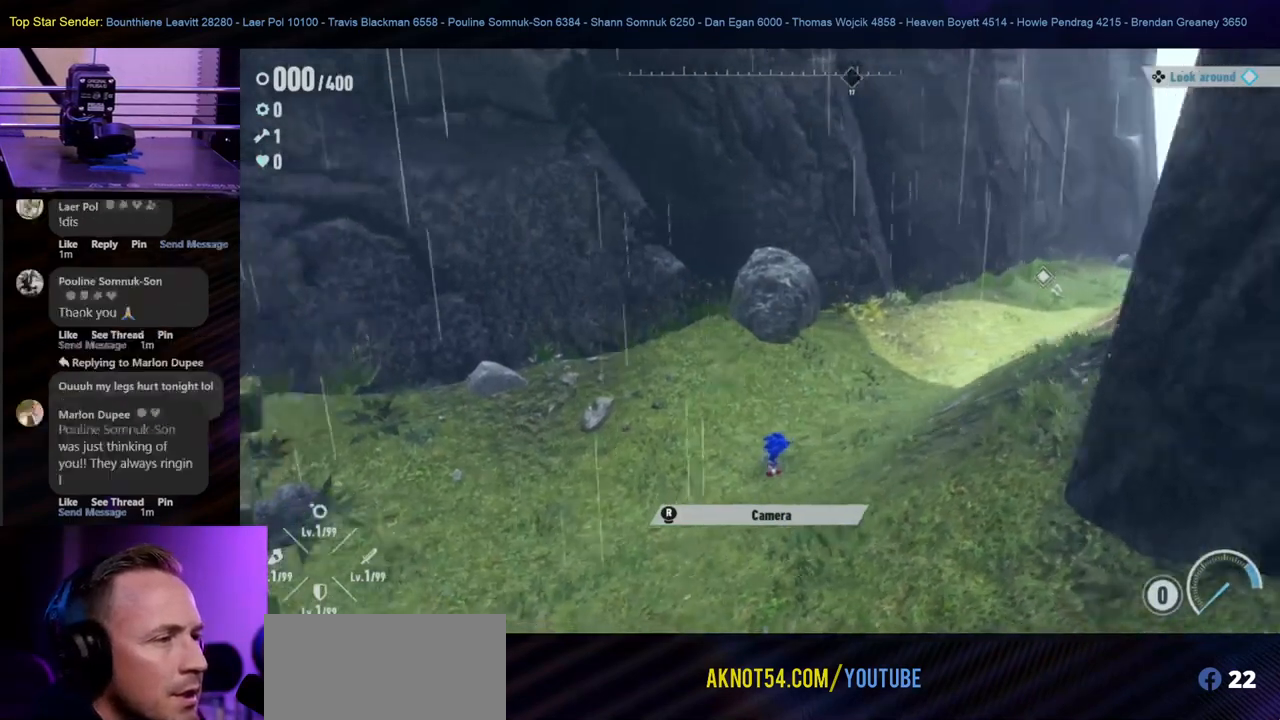
{"buttons": [], "left_stick": "up-right", "right_stick": "right", "events": [[17, "right_stick", "center"], [200, "left_stick", "up-right"], [233, "right_stick", "left"], [317, "right_stick", "center"], [417, "right_stick", "right"]]}
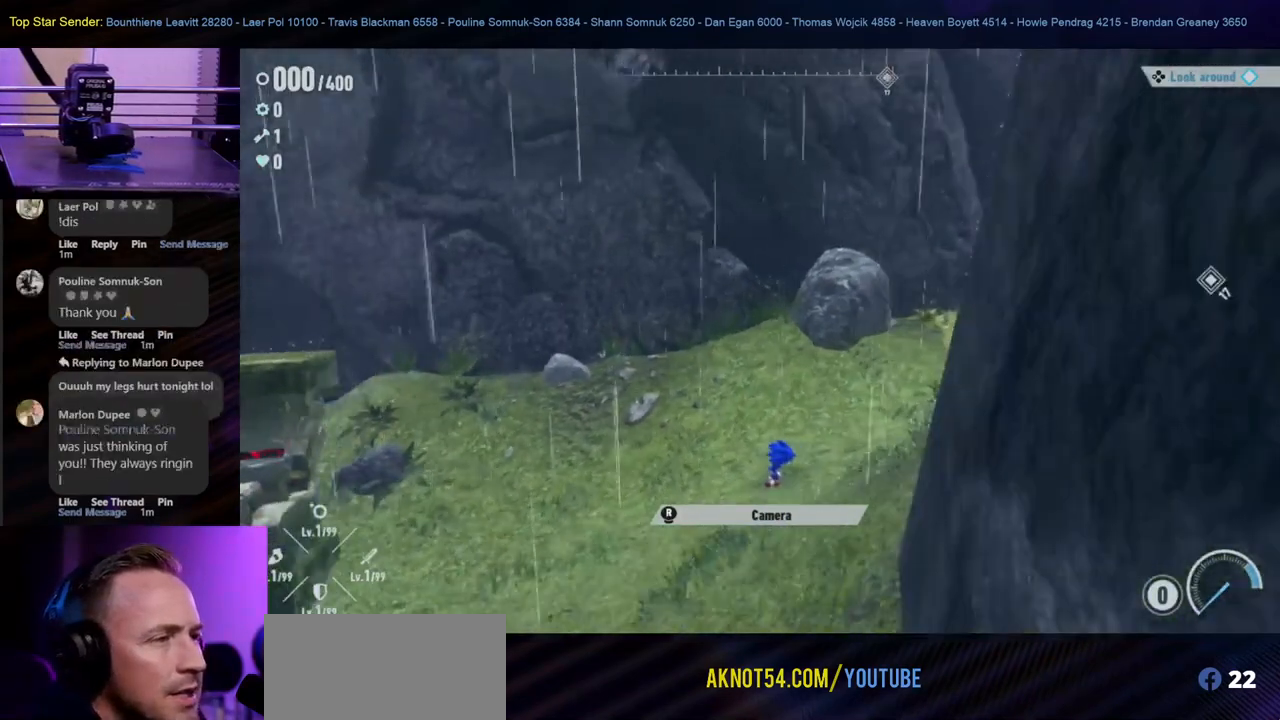
{"buttons": [], "left_stick": "up-right", "right_stick": "center", "events": [[200, "right_stick", "center"]]}
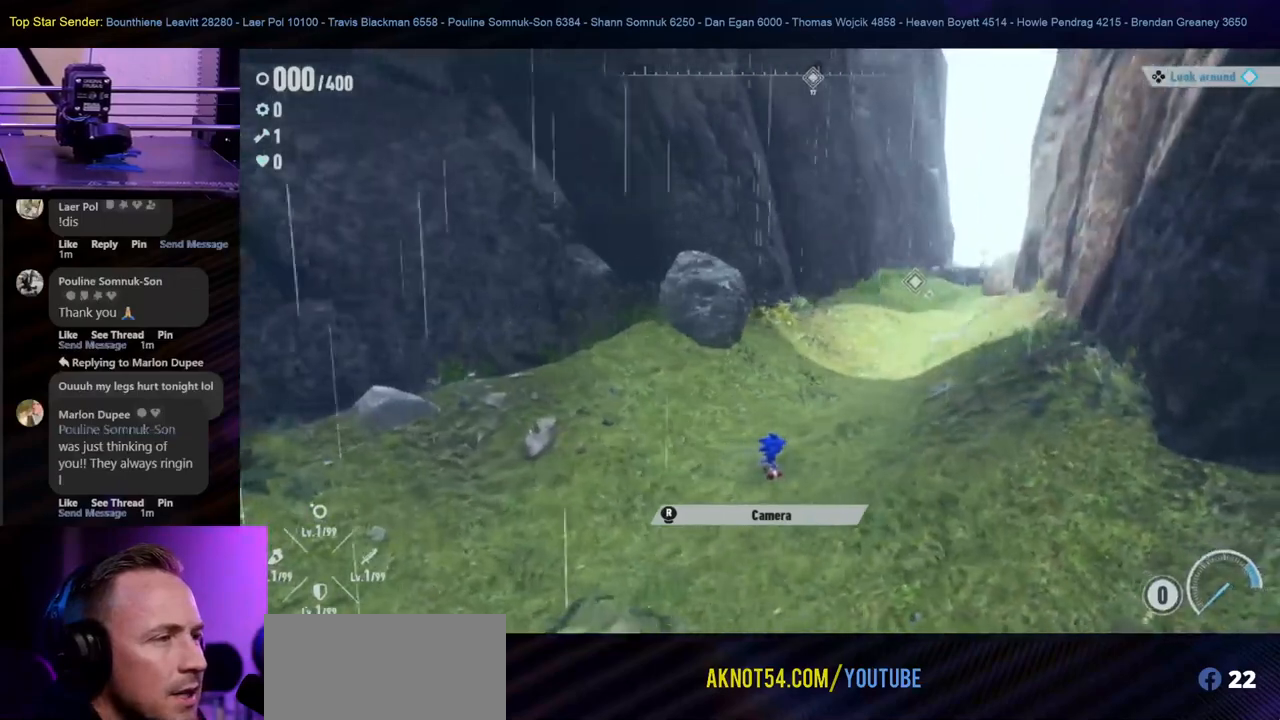
{"buttons": [], "left_stick": "up", "right_stick": "center", "events": [[17, "left_stick", "up"], [17, "right_stick", "right"], [250, "right_stick", "center"]]}
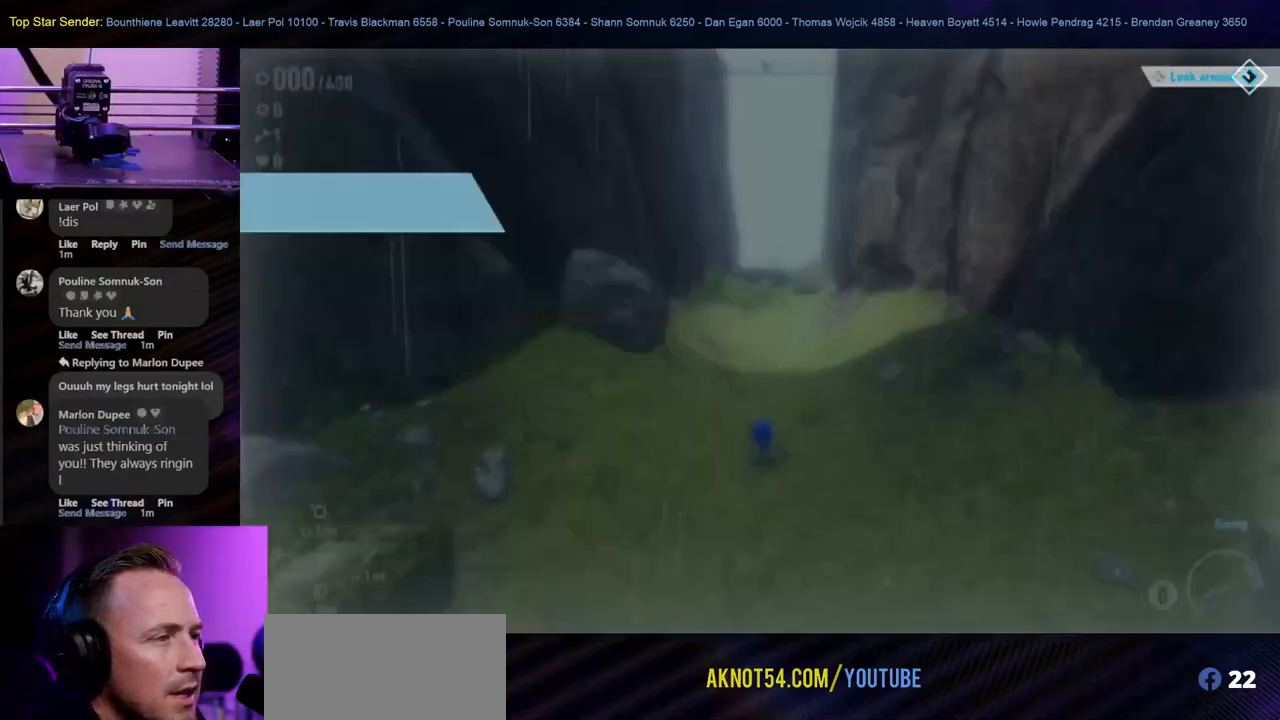
{"buttons": [], "left_stick": "center", "right_stick": "center", "events": [[350, "left_stick", "center"]]}
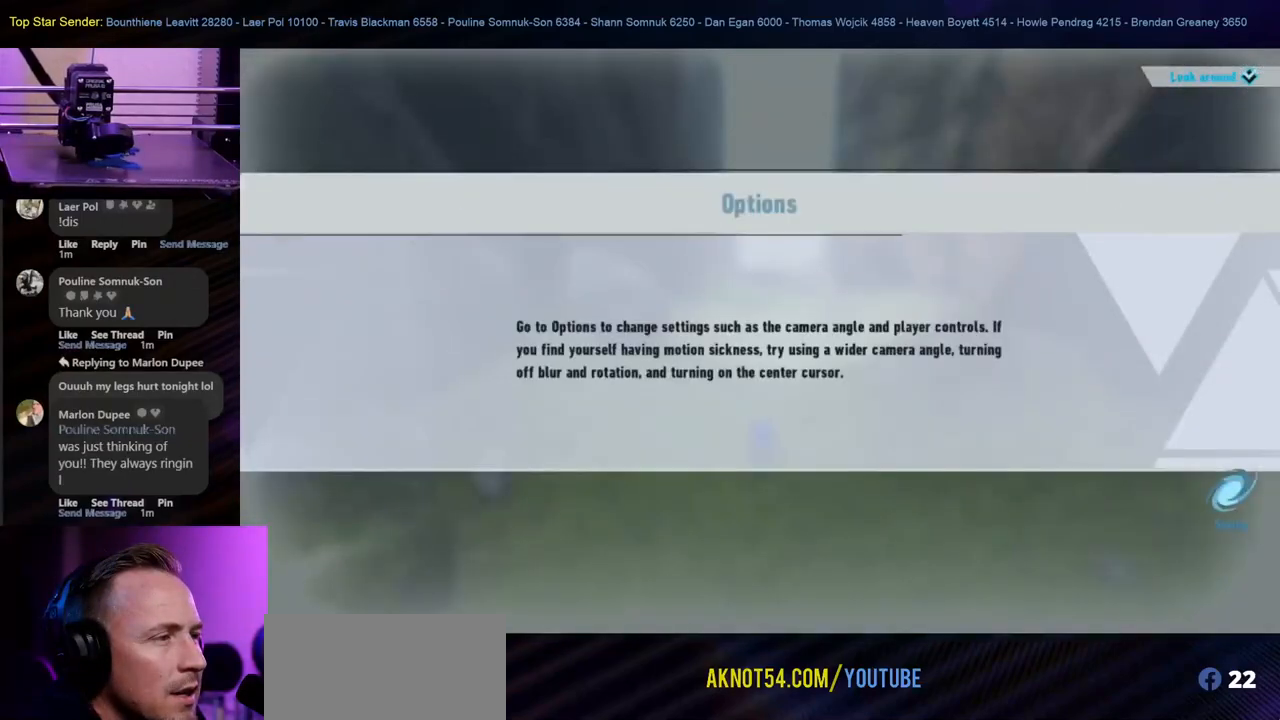
{"buttons": [], "left_stick": "center", "right_stick": "right", "events": [[417, "right_stick", "right"]]}
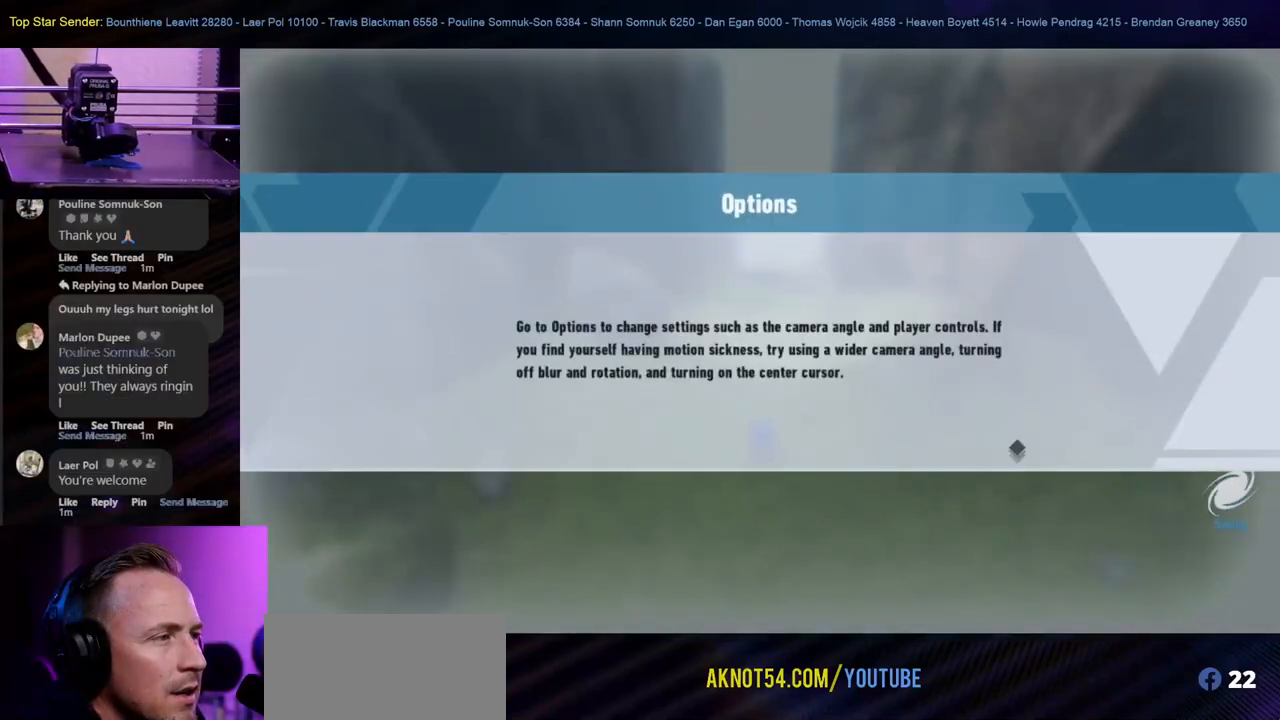
{"buttons": [], "left_stick": "center", "right_stick": "center", "events": [[83, "right_stick", "center"]]}
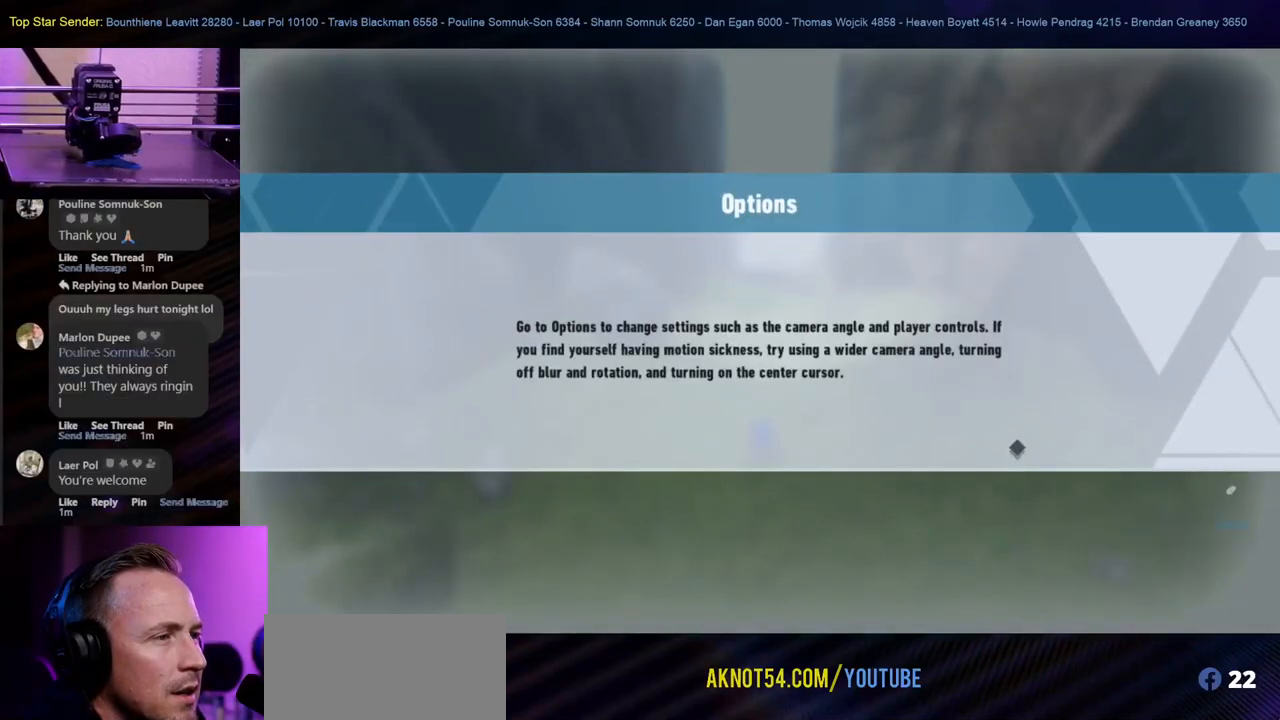
{"buttons": [], "left_stick": "center", "right_stick": "center", "events": []}
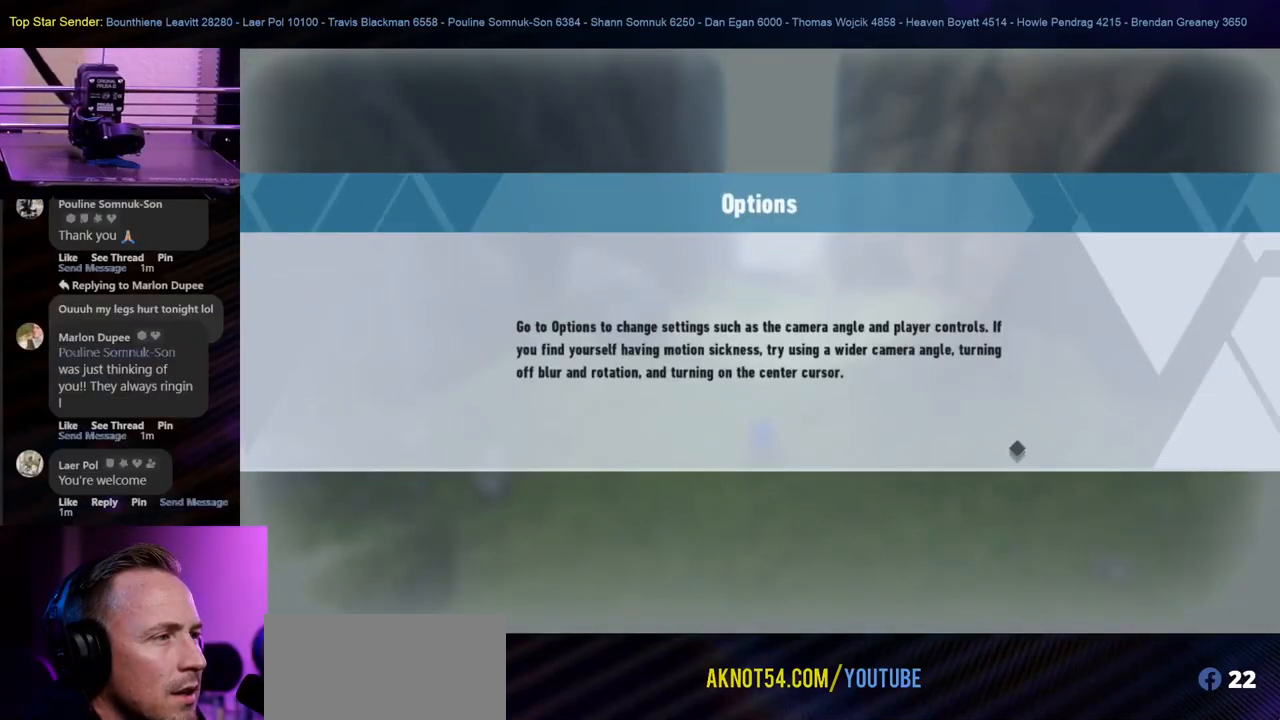
{"buttons": ["B"], "left_stick": "center", "right_stick": "center", "events": [[417, "B", "down"]]}
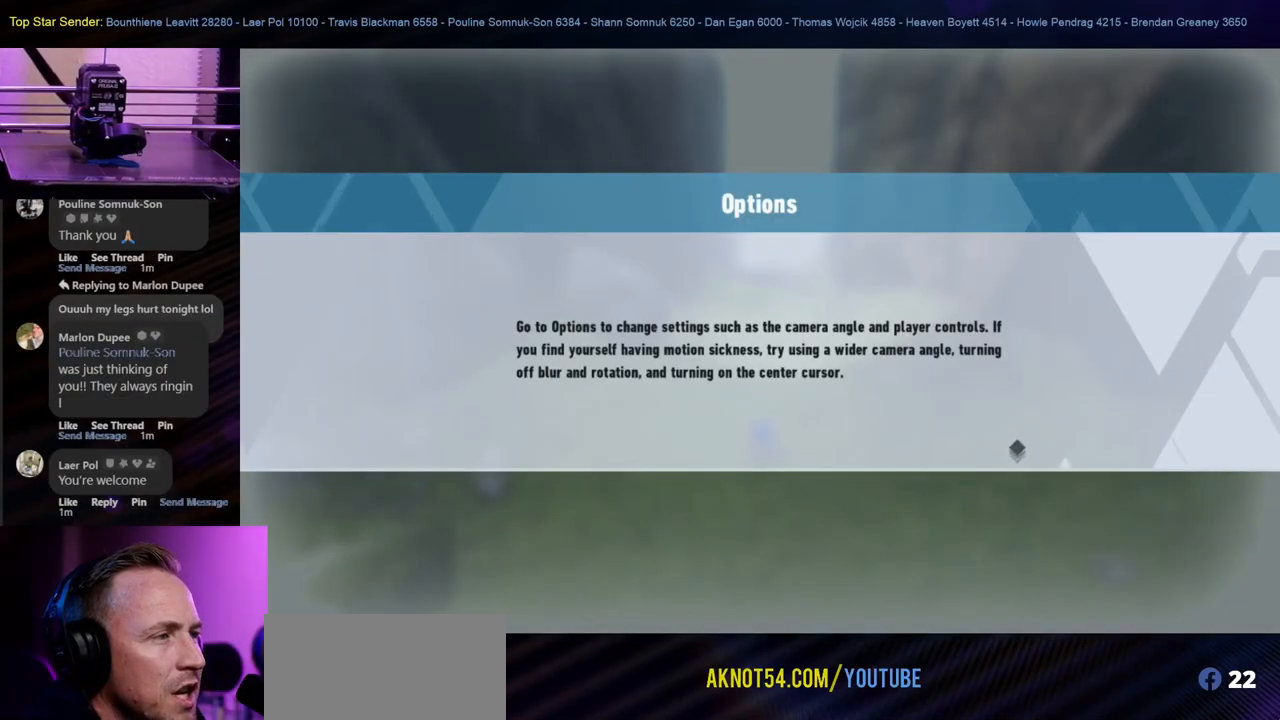
{"buttons": [], "left_stick": "center", "right_stick": "center", "events": [[50, "B", "up"]]}
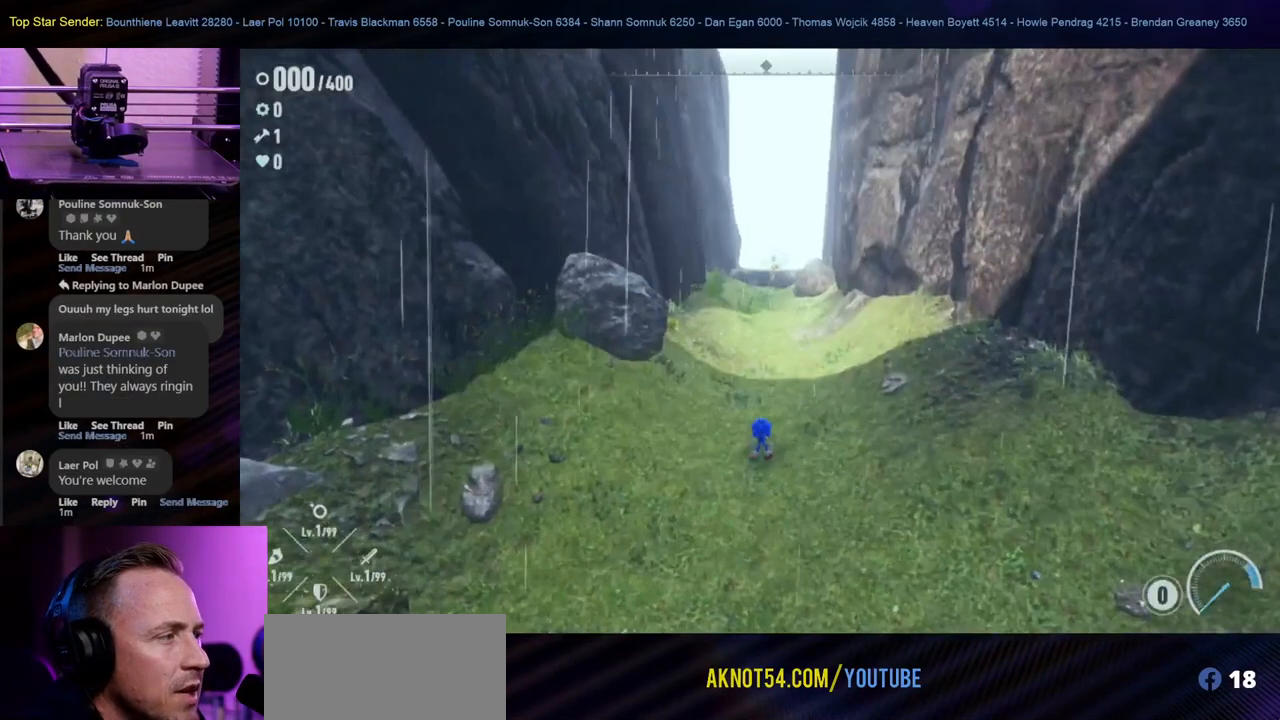
{"buttons": [], "left_stick": "up", "right_stick": "right", "events": [[100, "right_stick", "up-left"], [133, "left_stick", "up"], [167, "right_stick", "left"], [300, "right_stick", "center"], [450, "right_stick", "right"]]}
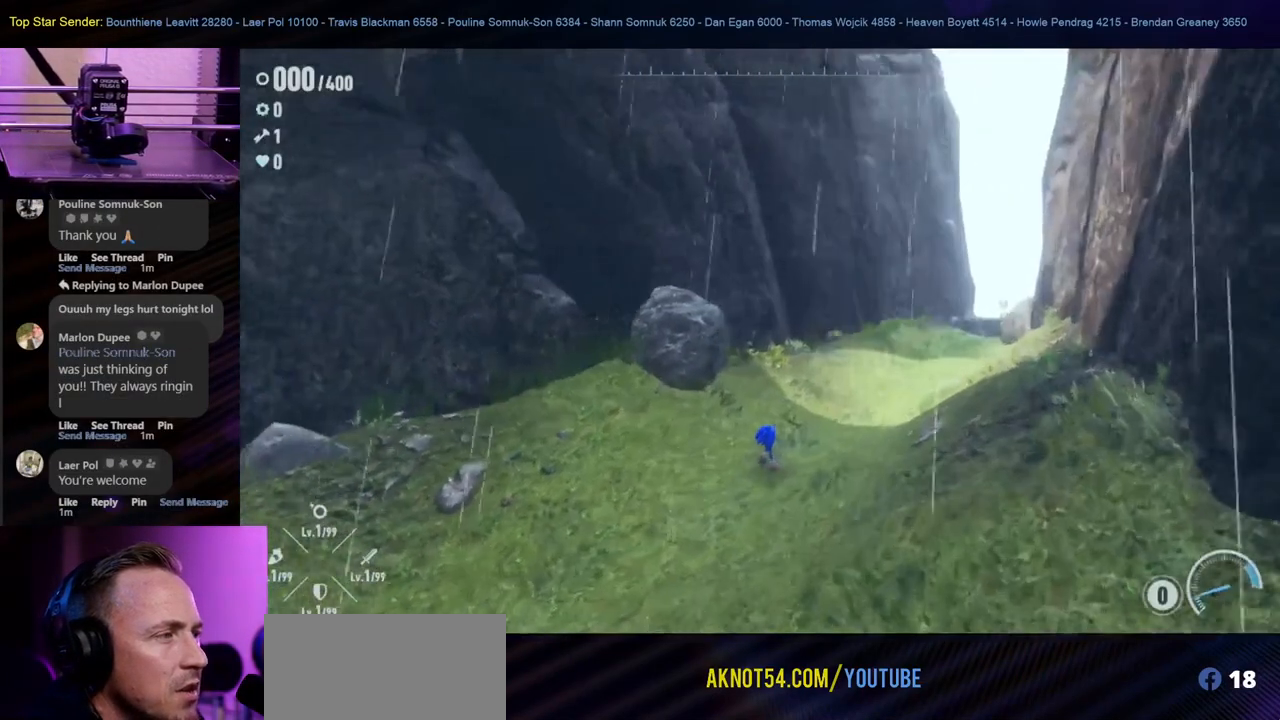
{"buttons": [], "left_stick": "up", "right_stick": "left", "events": [[200, "right_stick", "center"], [483, "right_stick", "left"]]}
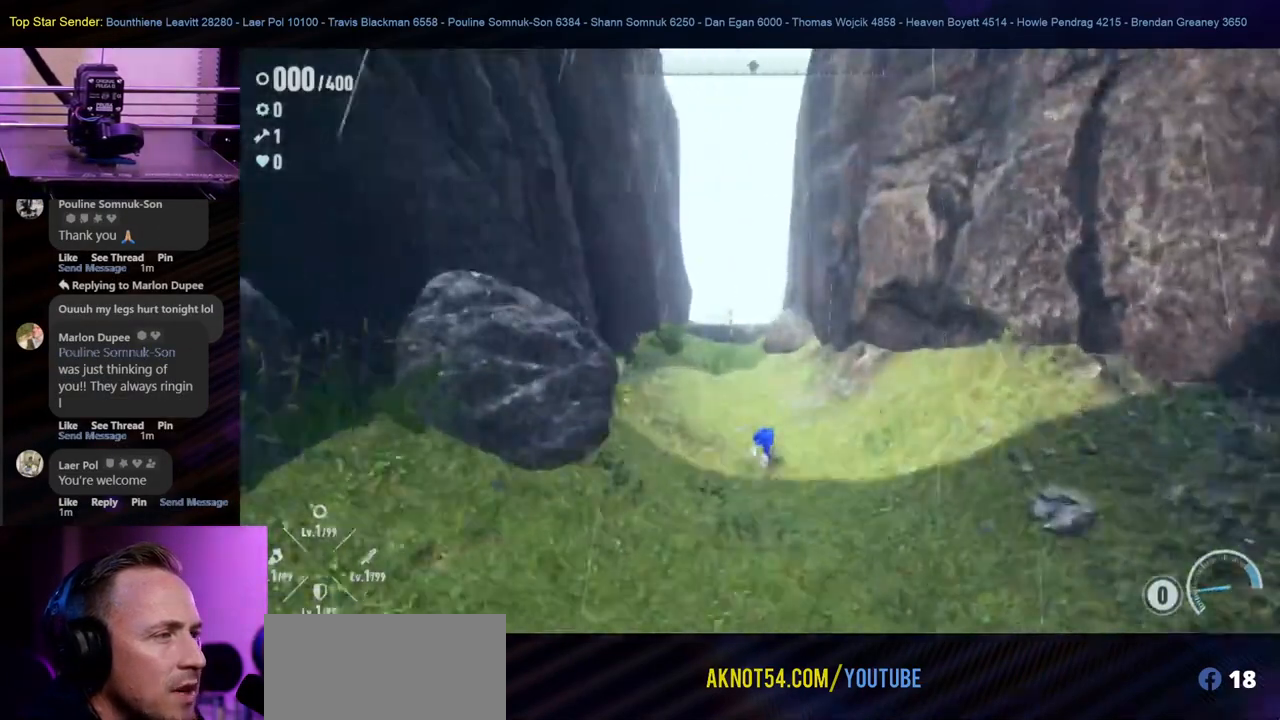
{"buttons": [], "left_stick": "up", "right_stick": "center"}
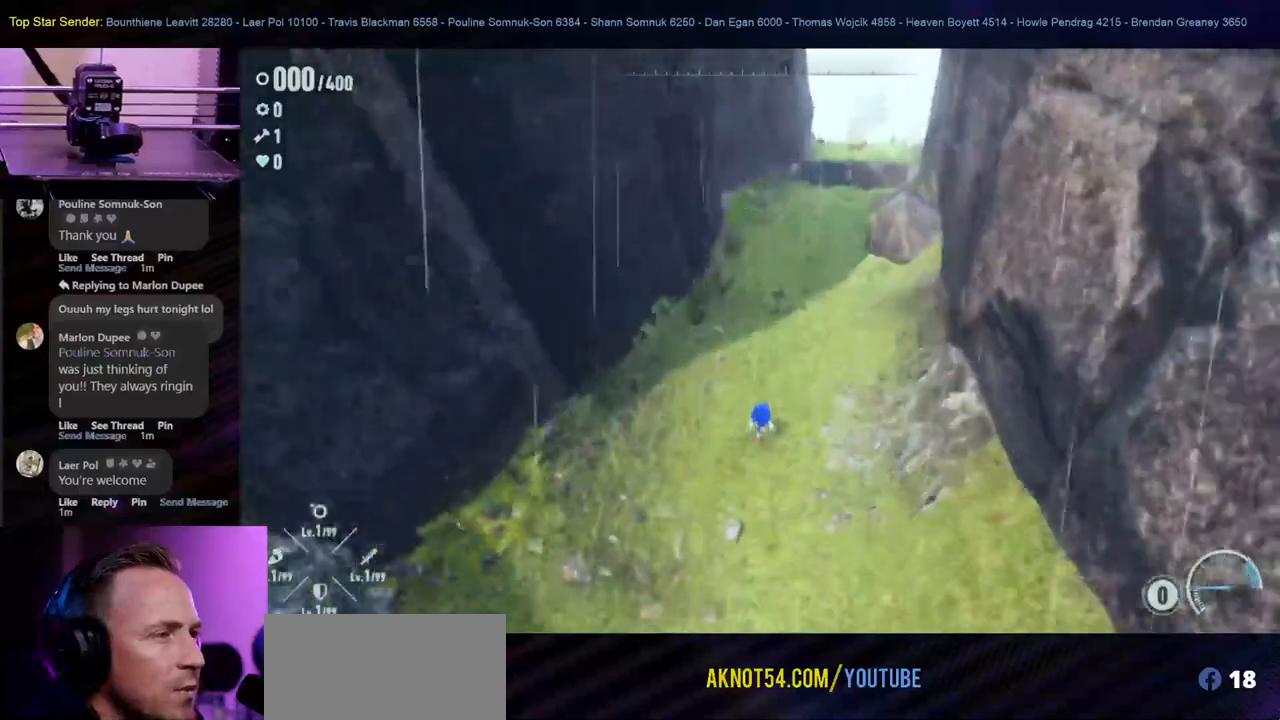
{"buttons": [], "left_stick": "up", "right_stick": "center", "events": [[83, "right_stick", "up-left"], [417, "right_stick", "center"]]}
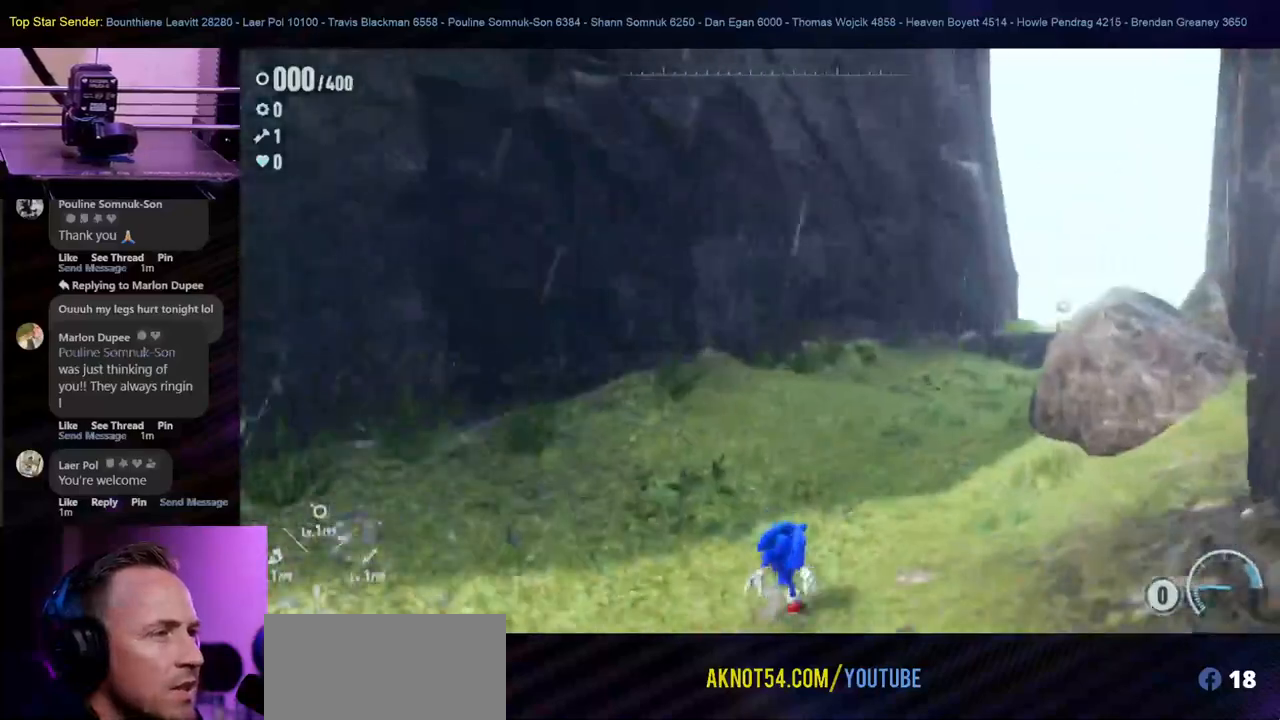
{"buttons": [], "left_stick": "up", "right_stick": "right", "events": [[17, "right_stick", "right"], [217, "right_stick", "center"], [467, "right_stick", "right"]]}
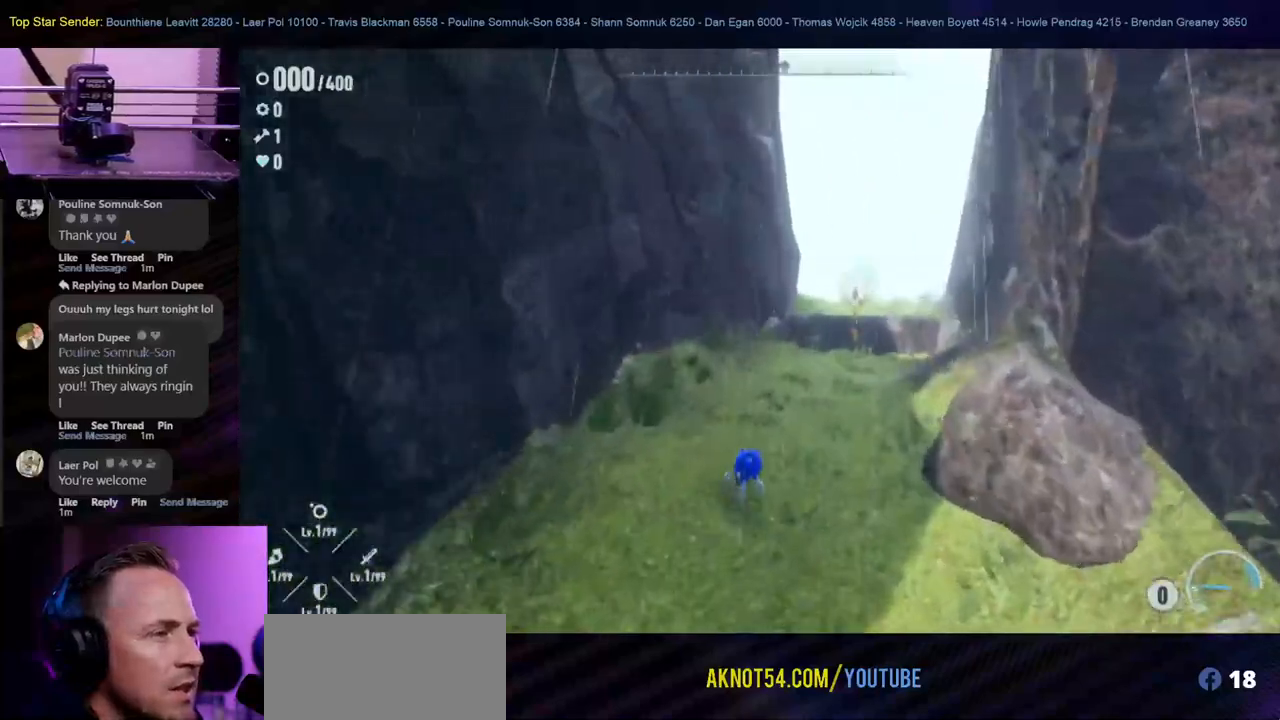
{"buttons": [], "left_stick": "up", "right_stick": "center", "events": [[200, "right_stick", "center"]]}
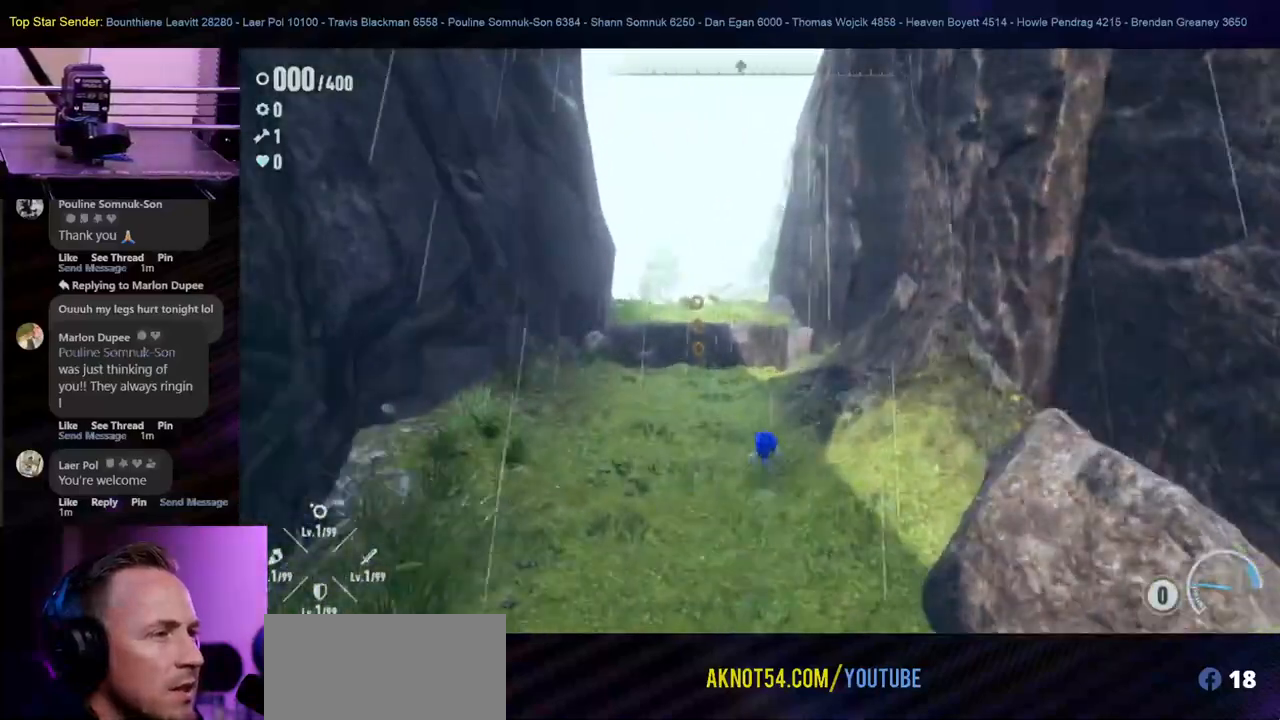
{"buttons": [], "left_stick": "up-right", "right_stick": "center", "events": [[117, "right_stick", "left"], [233, "right_stick", "center"], [450, "left_stick", "up-right"]]}
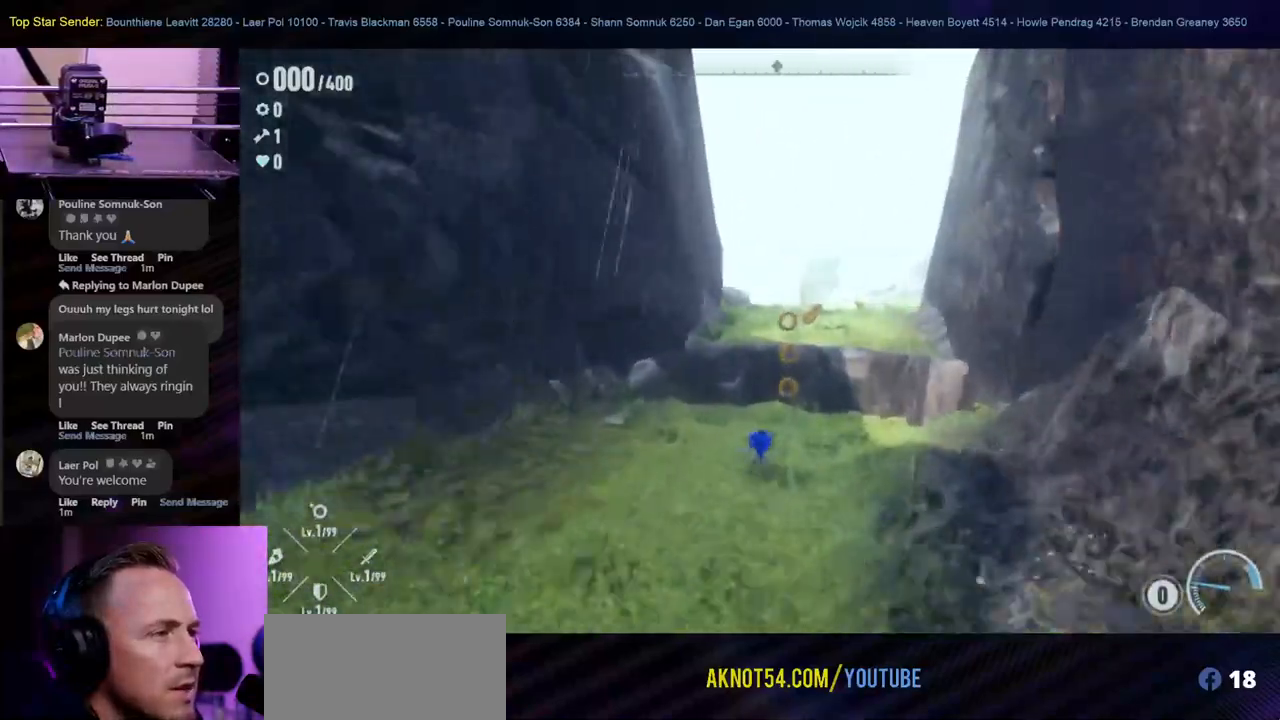
{"buttons": ["B"], "left_stick": "up", "right_stick": "center", "events": [[167, "left_stick", "up"], [467, "B", "down"]]}
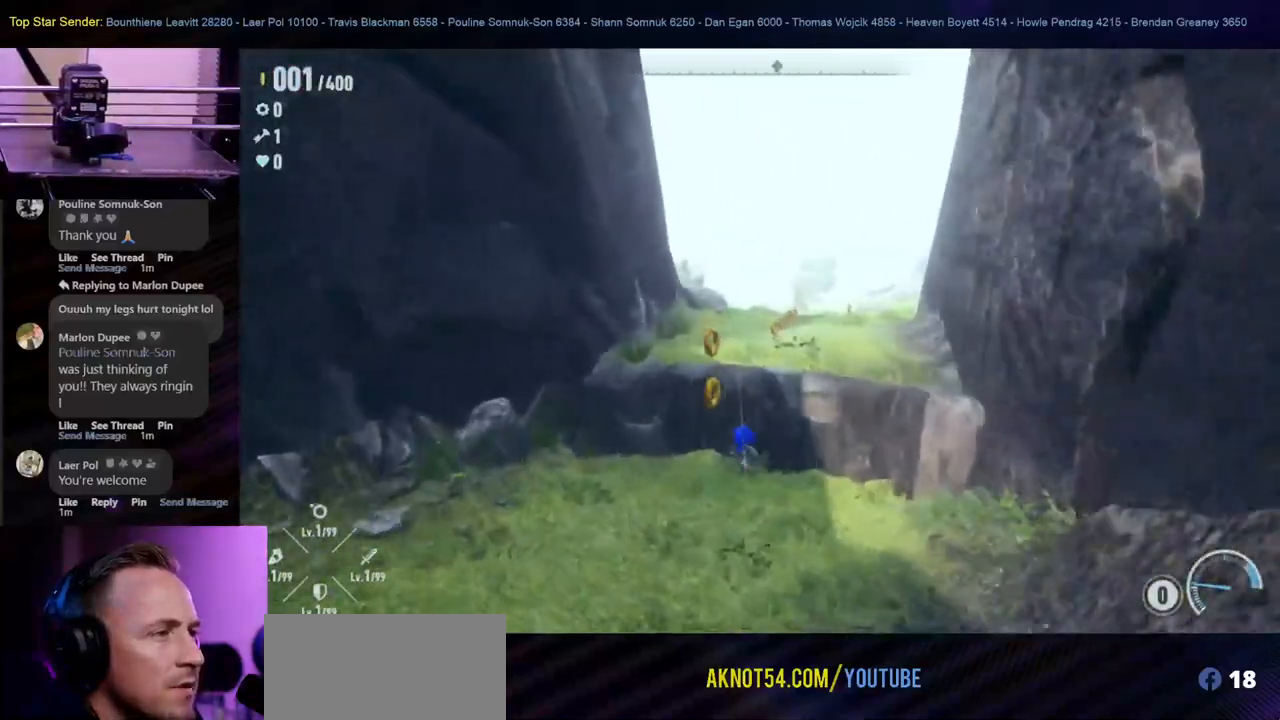
{"buttons": [], "left_stick": "up-right", "right_stick": "center", "events": [[100, "B", "up"], [150, "left_stick", "up-right"]]}